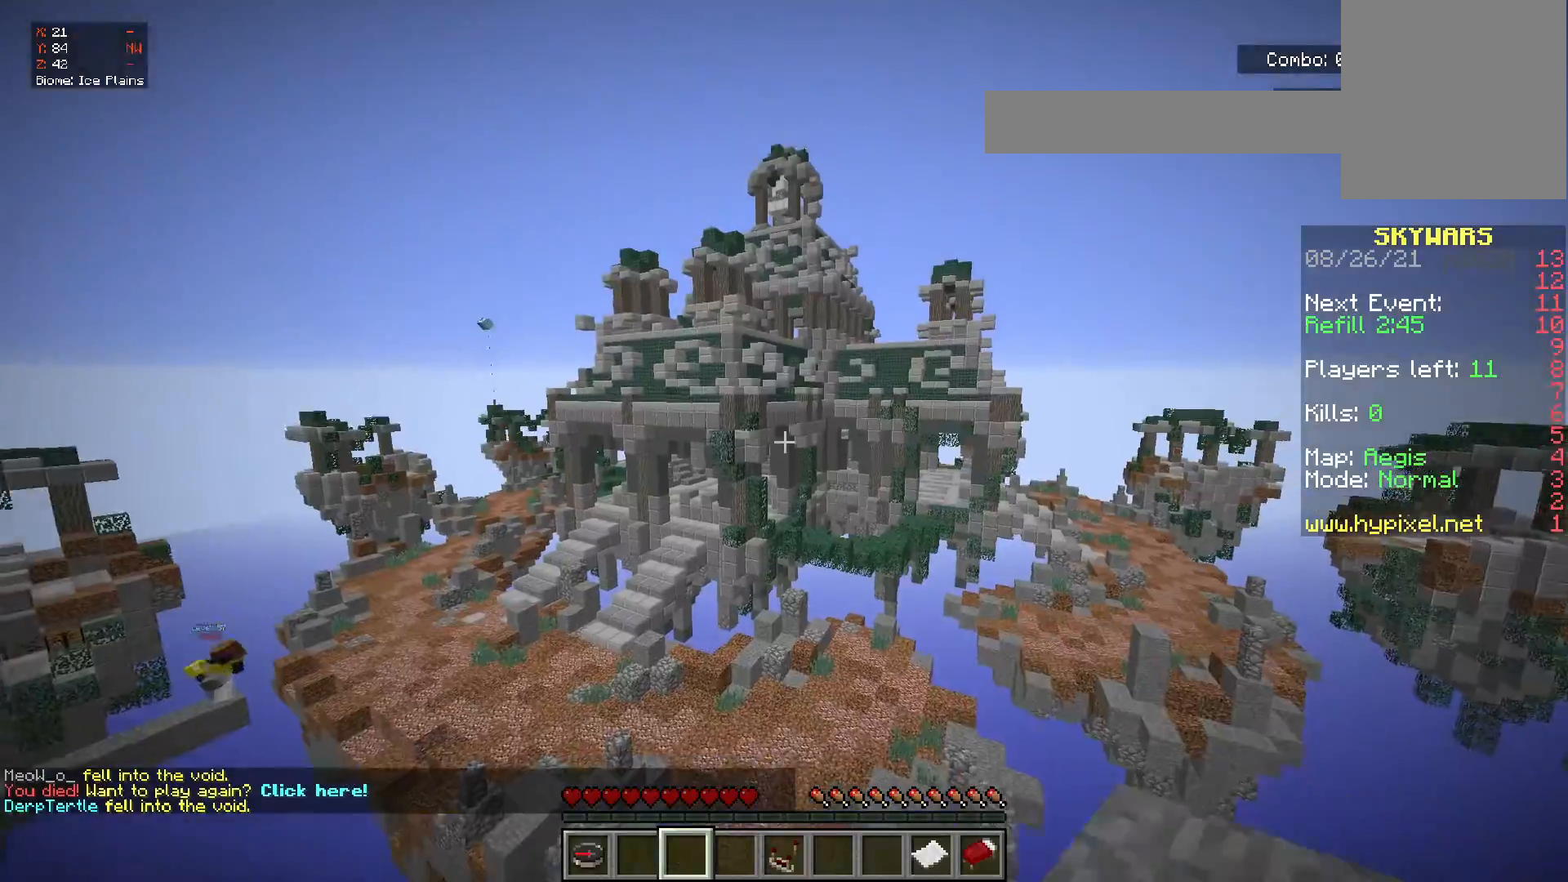
Gameplay with keyboard and mouse; each line is a JSON object with the keys and mouse buttons held at the frame after it. "events" lists presses ("down") and releases ("up") of "a", "d", "s", "space", "w", "mouse_left" and "mouse_right" between this image and that frame as [ms after this image, input, new state], when the widget could be followed in between. "mouse_left", "mouse_right" = the "left", "right" buttons of the "mouse" list. No other keys are recorded. Fast repeated clicks can show as one long hold. Mouse movement is not recorded.
{"keys": ["w"], "mouse": [], "events": [[401, "w", "down"]]}
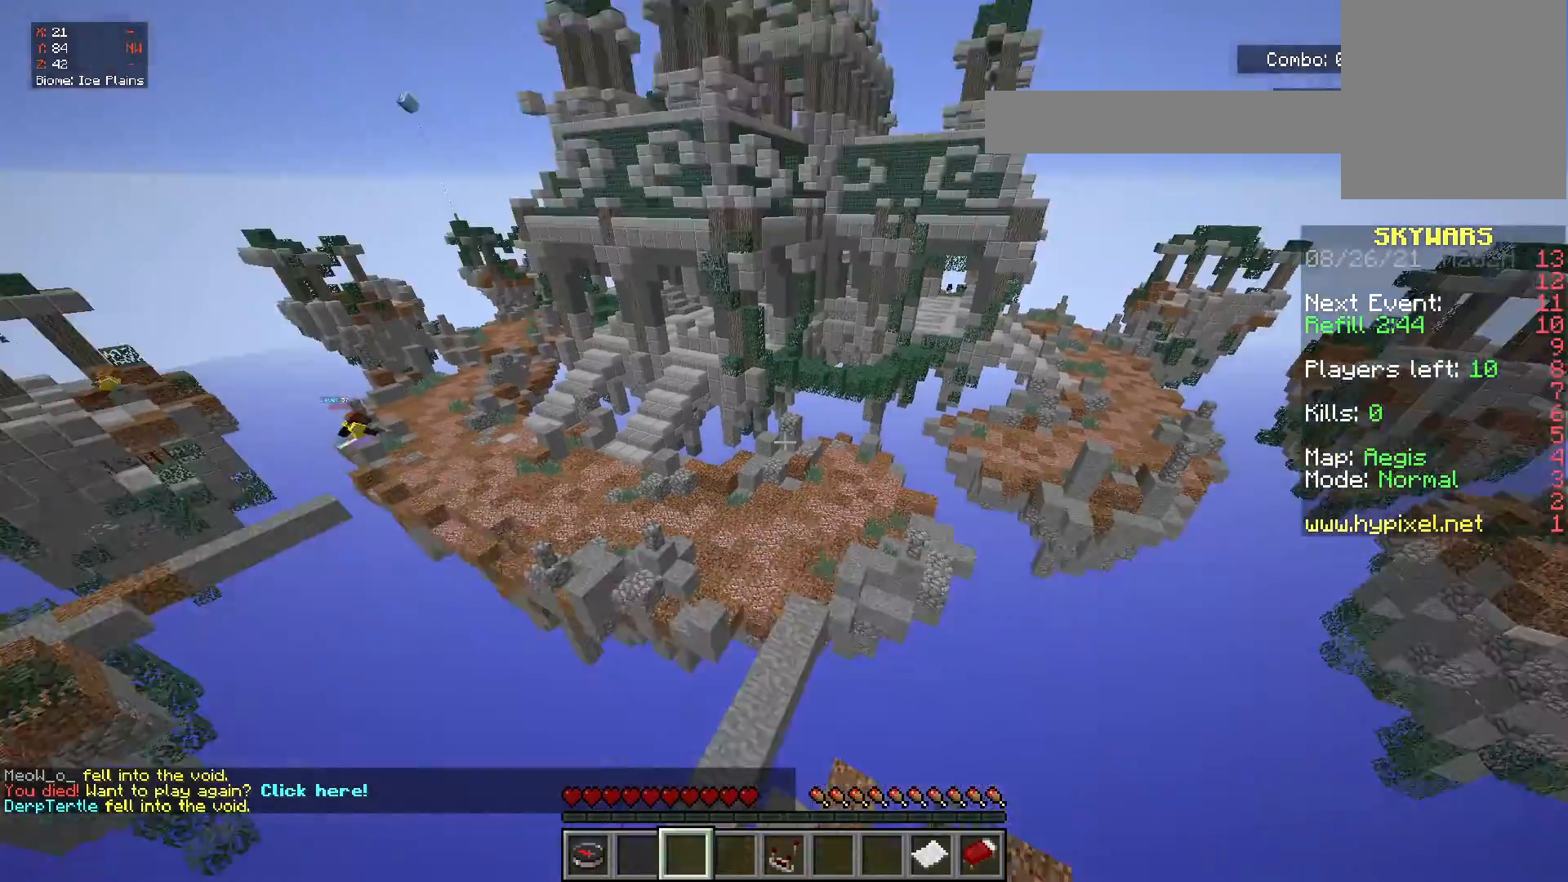
{"keys": ["w"], "mouse": [], "events": []}
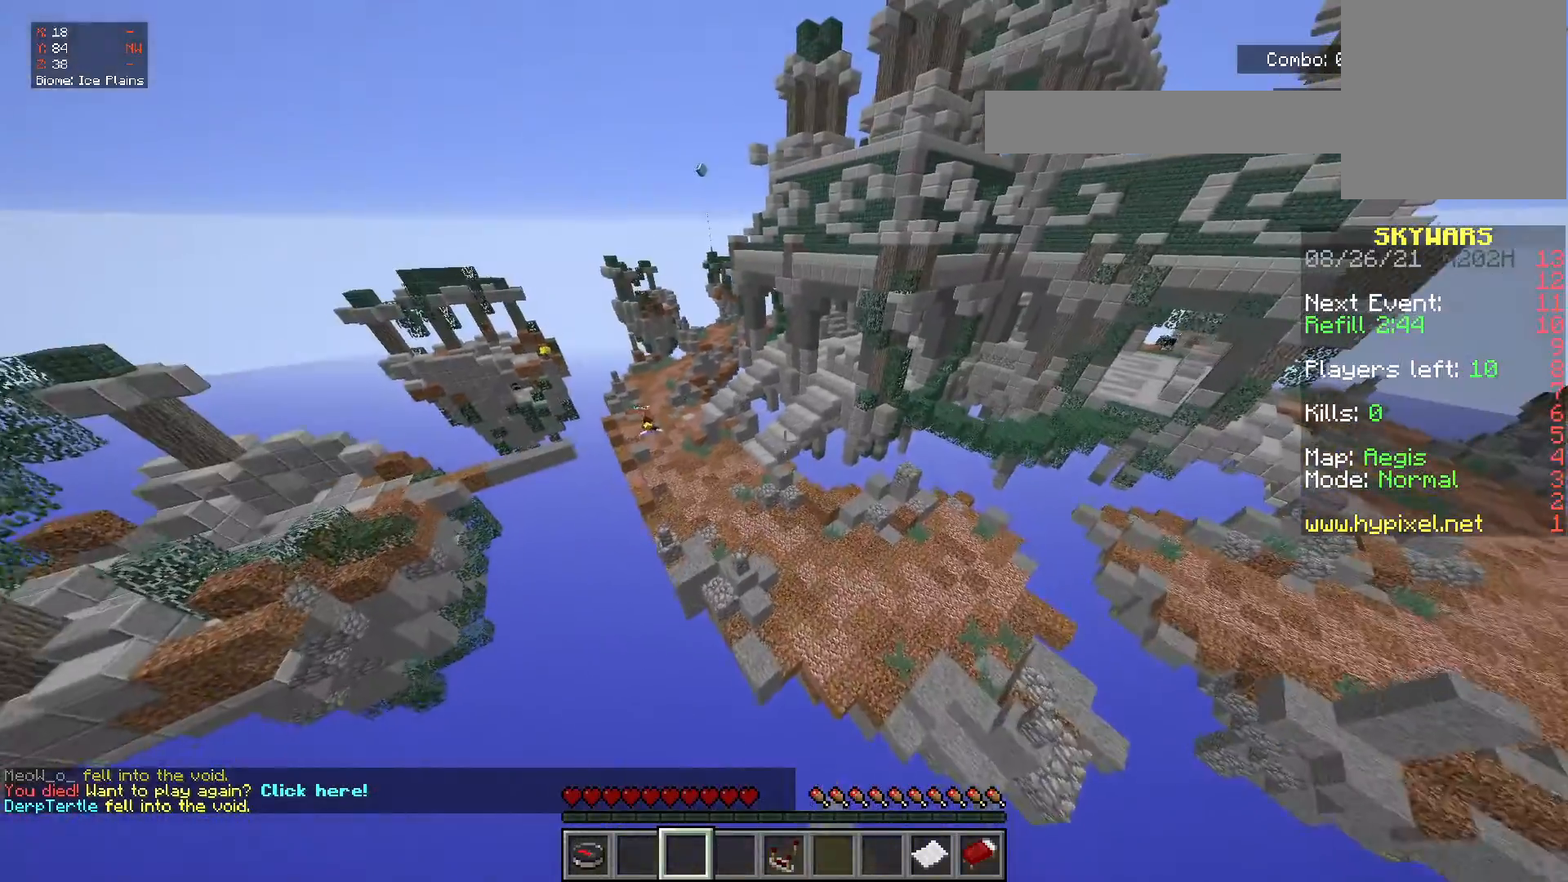
{"keys": ["space", "w"], "mouse": [], "events": [[267, "space", "down"]]}
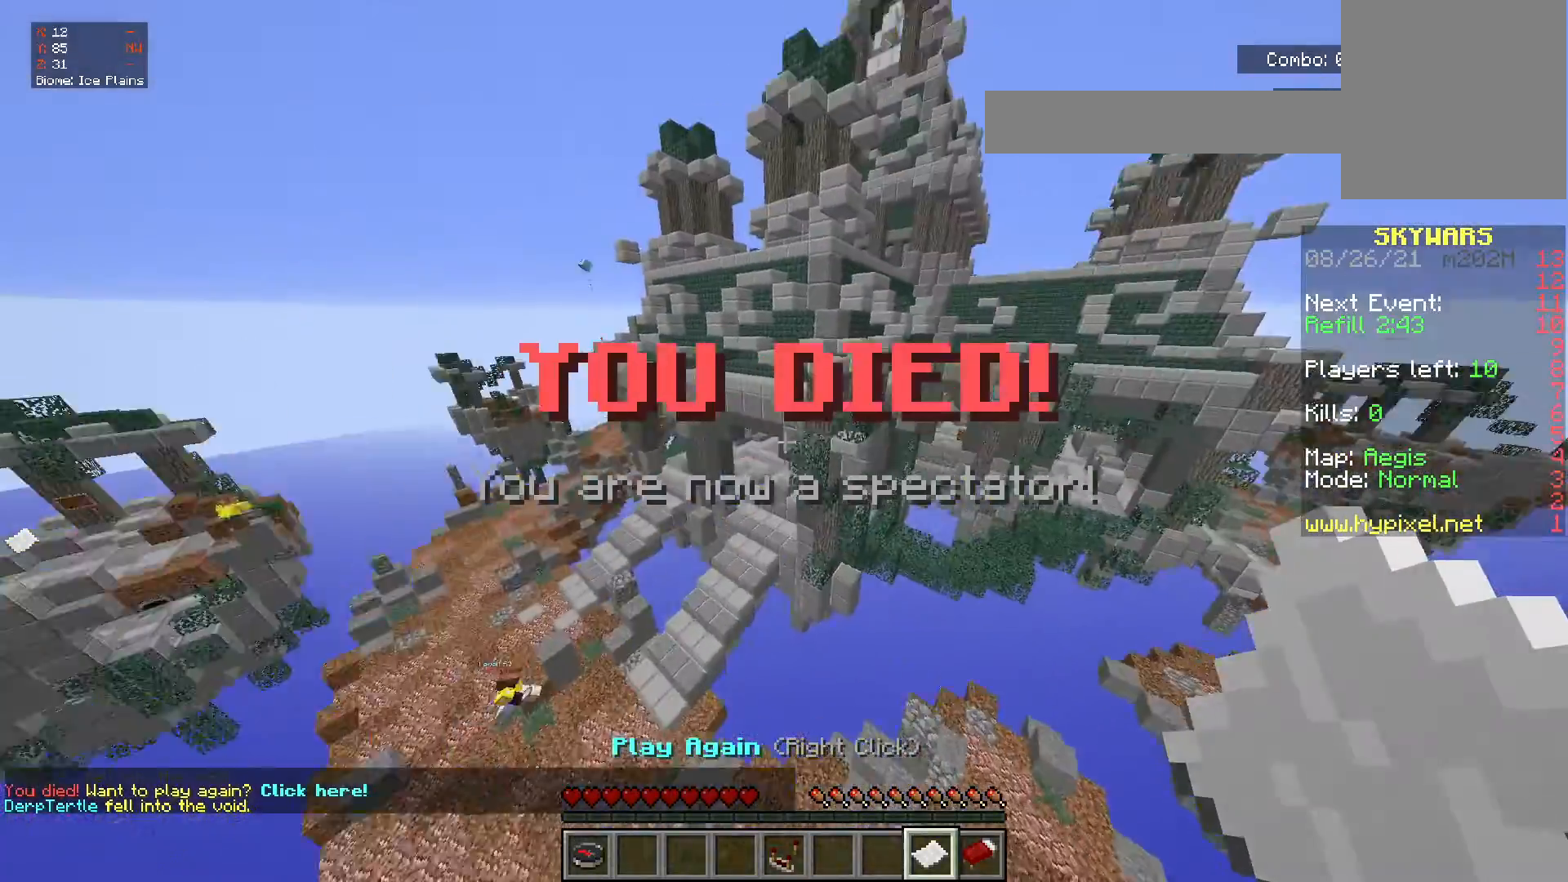
{"keys": ["space", "w"], "mouse": [], "events": []}
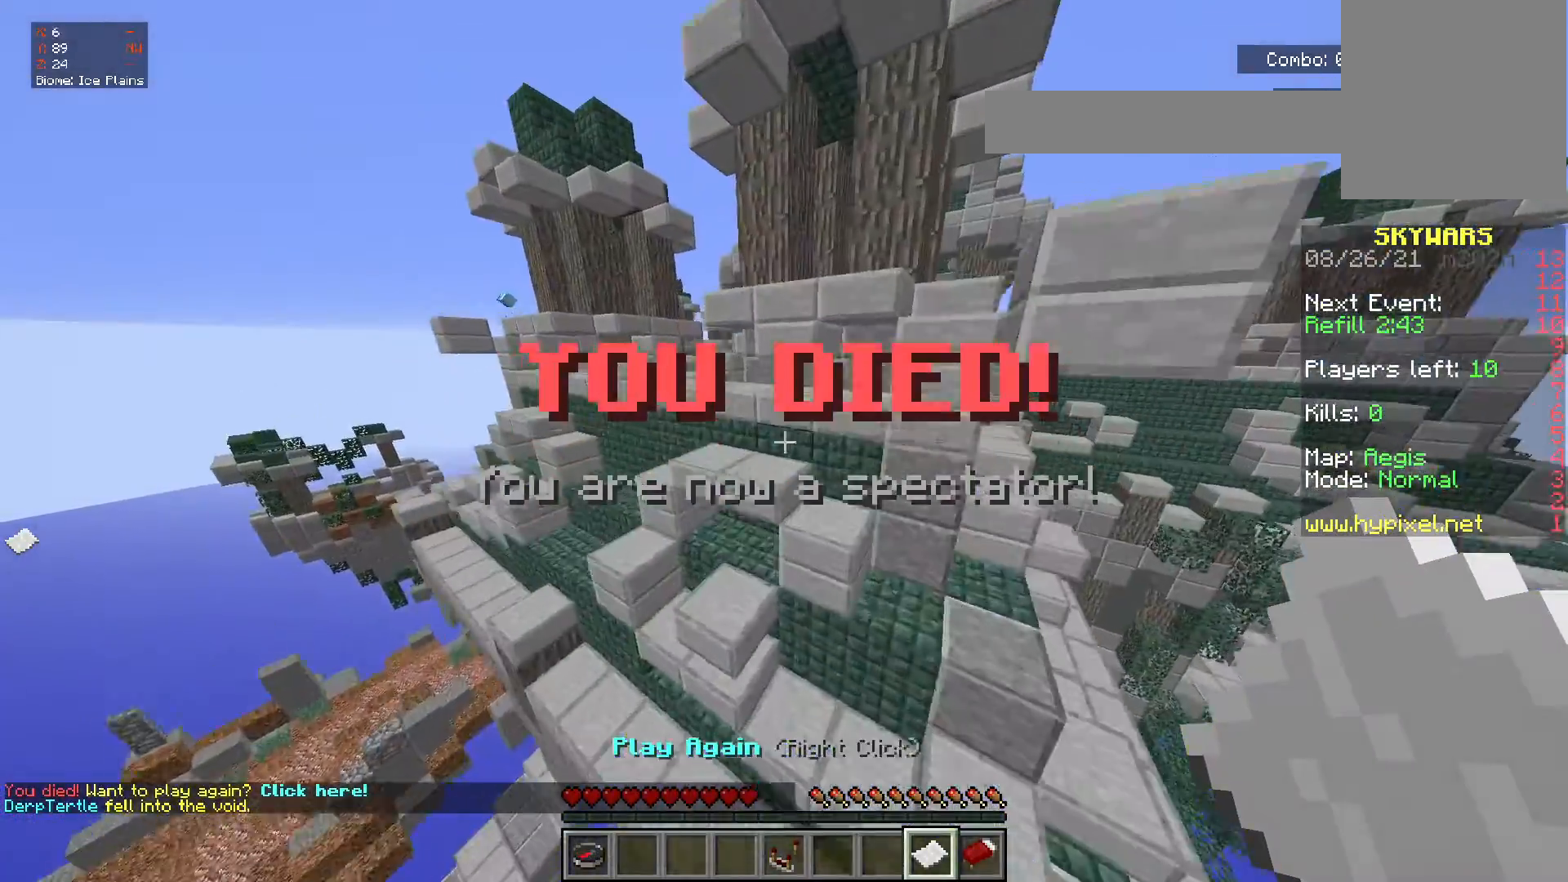
{"keys": ["space", "w"], "mouse": [], "events": []}
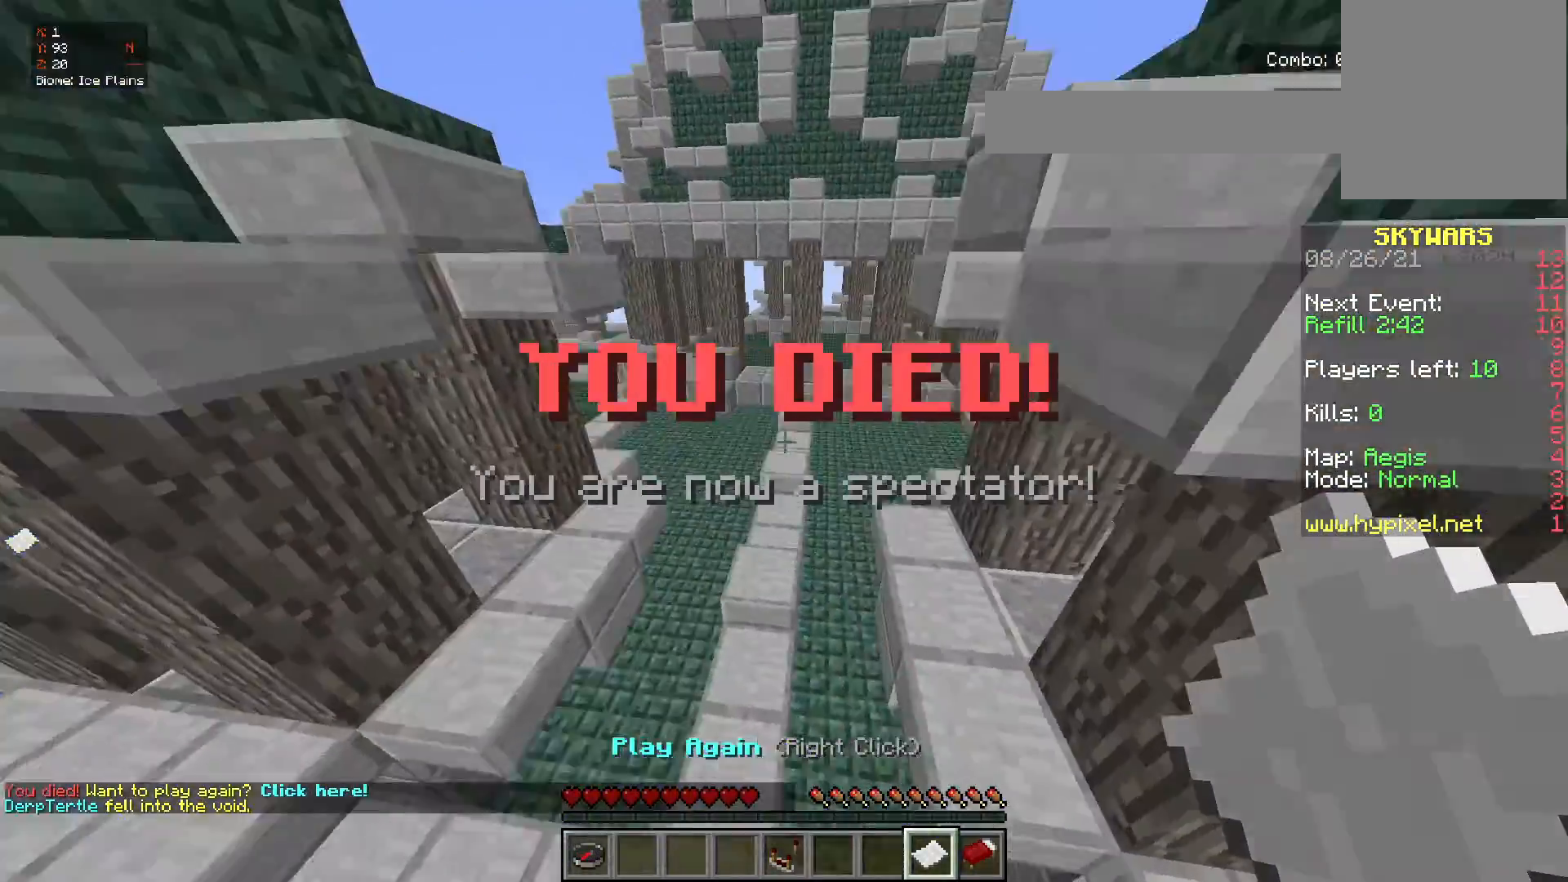
{"keys": [], "mouse": [], "events": [[117, "space", "up"], [183, "w", "up"]]}
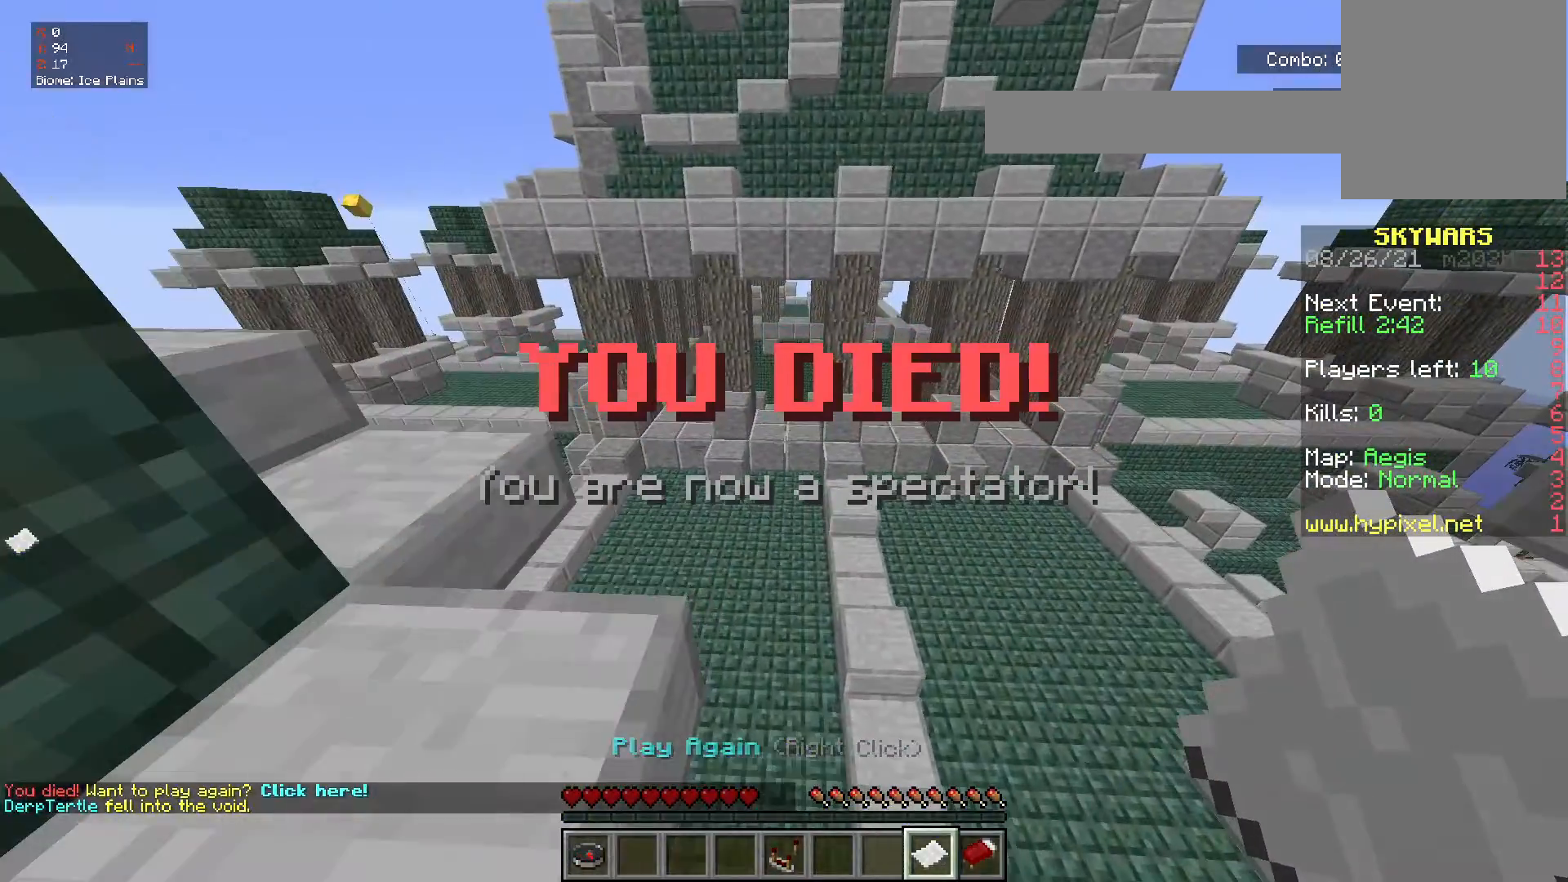
{"keys": [], "mouse": [], "events": []}
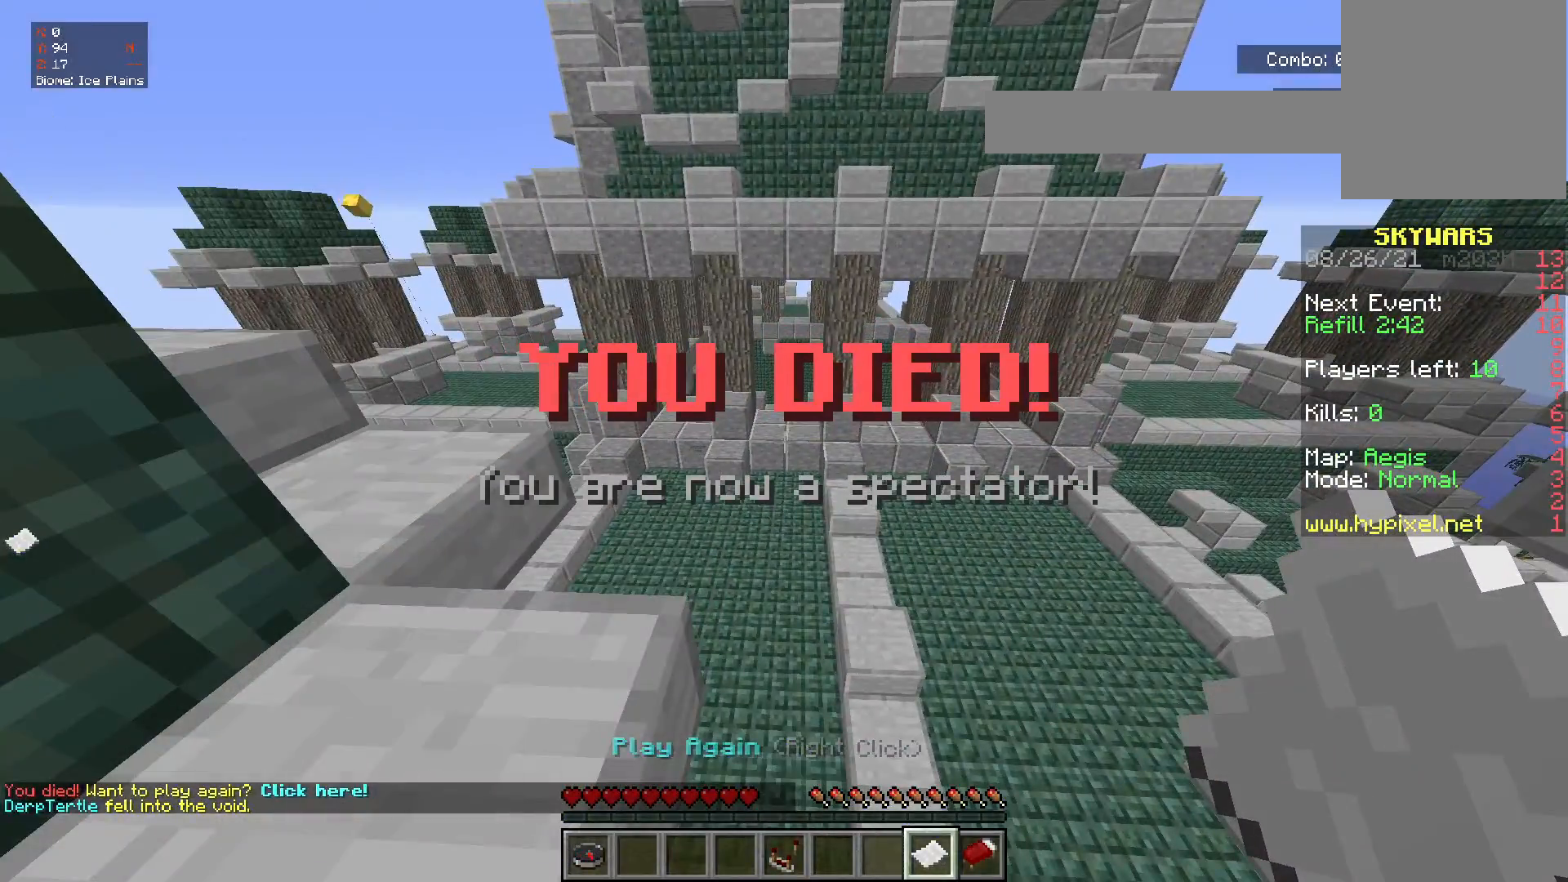
{"keys": [], "mouse": [], "events": []}
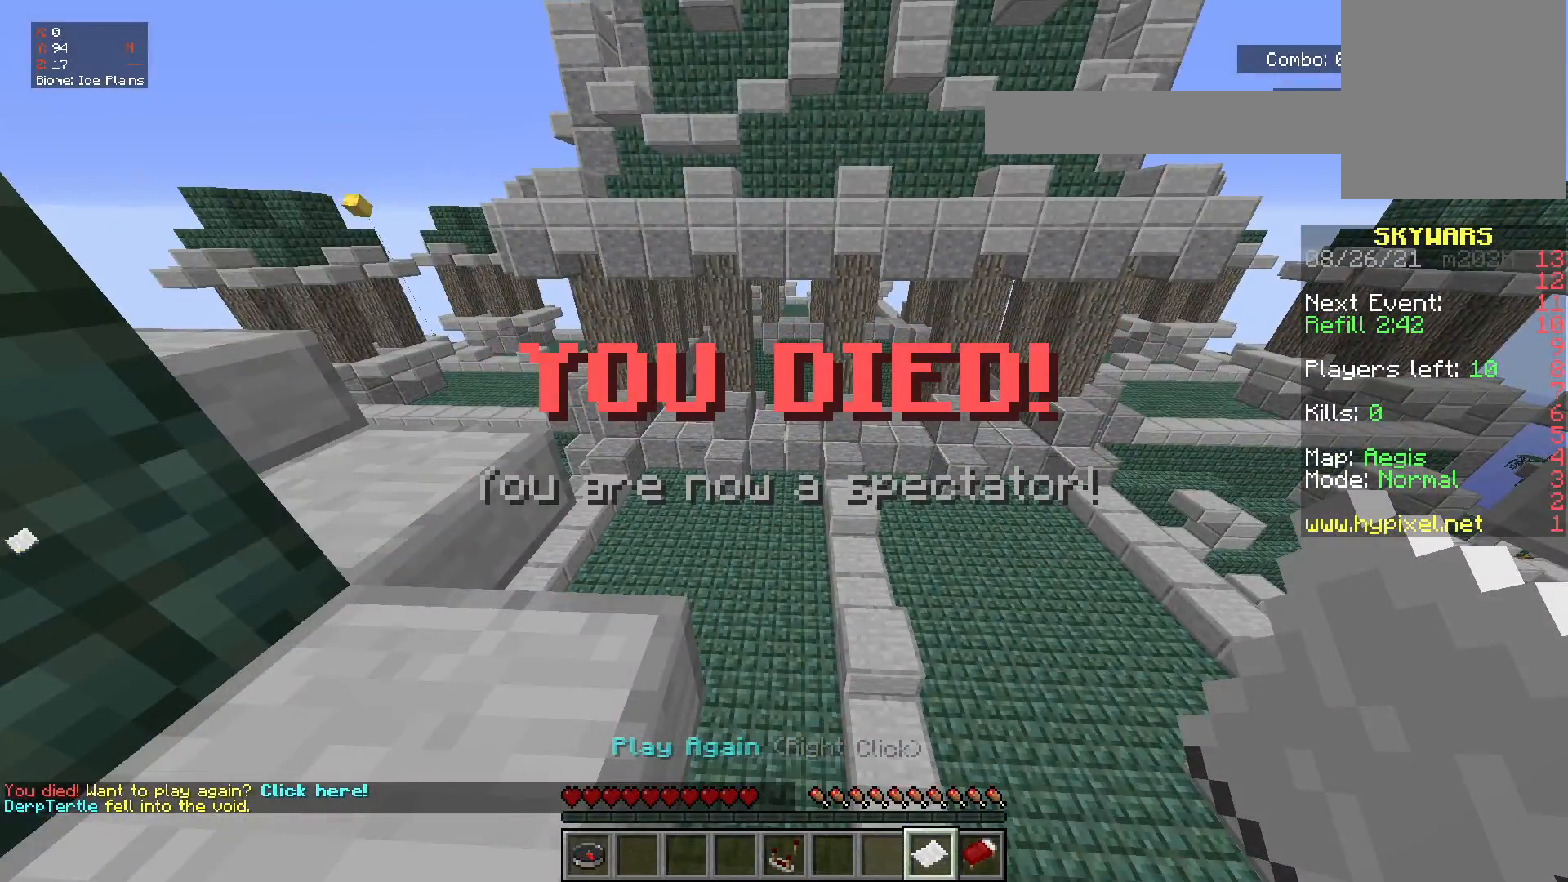
{"keys": [], "mouse": [], "events": []}
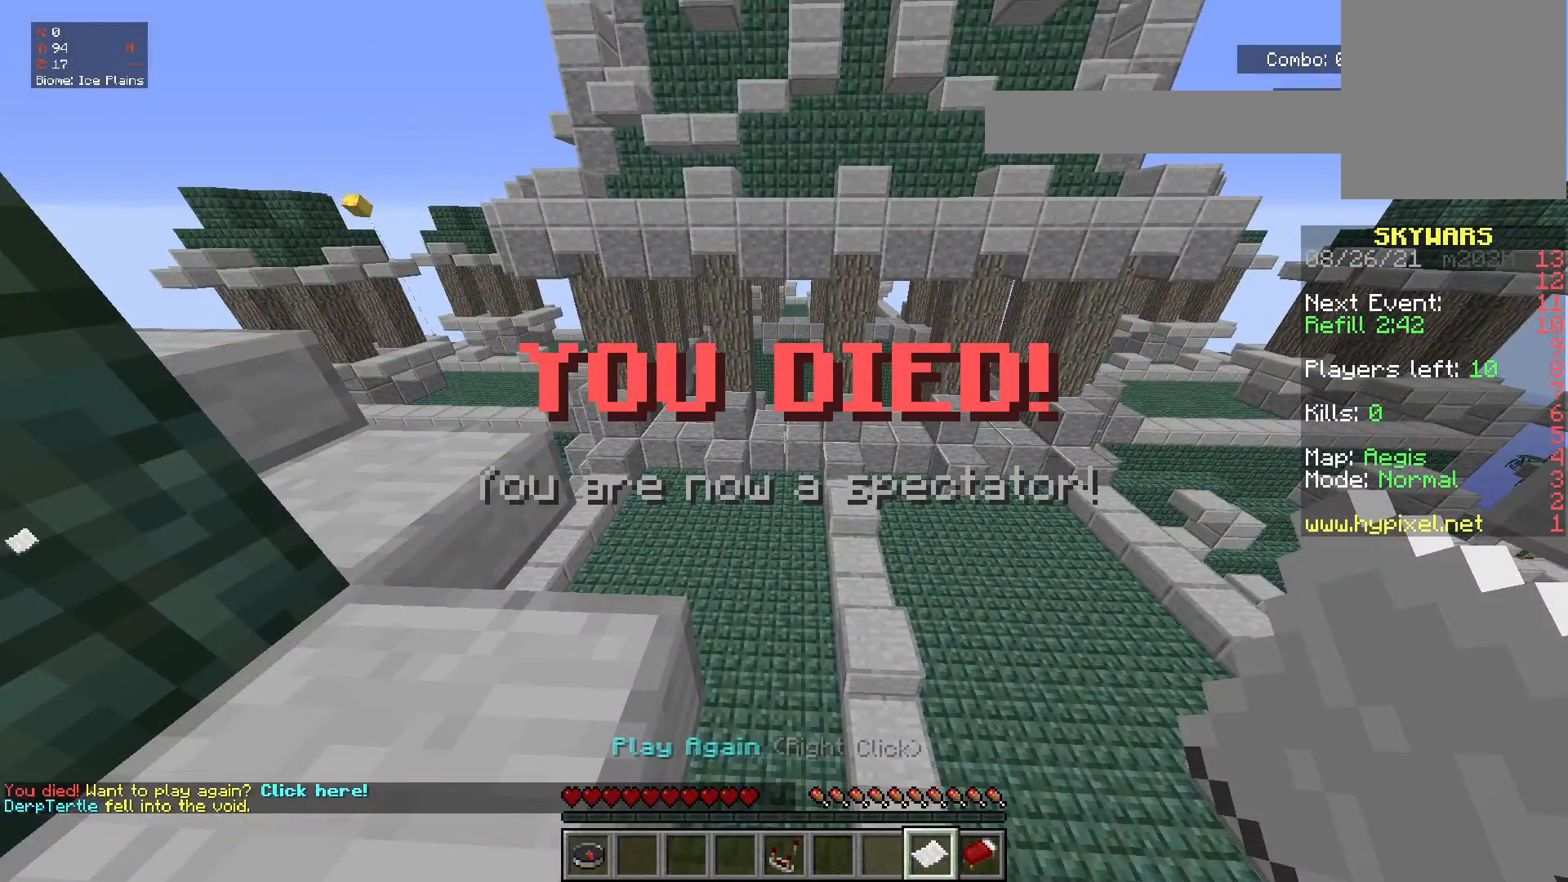
{"keys": [], "mouse": [], "events": []}
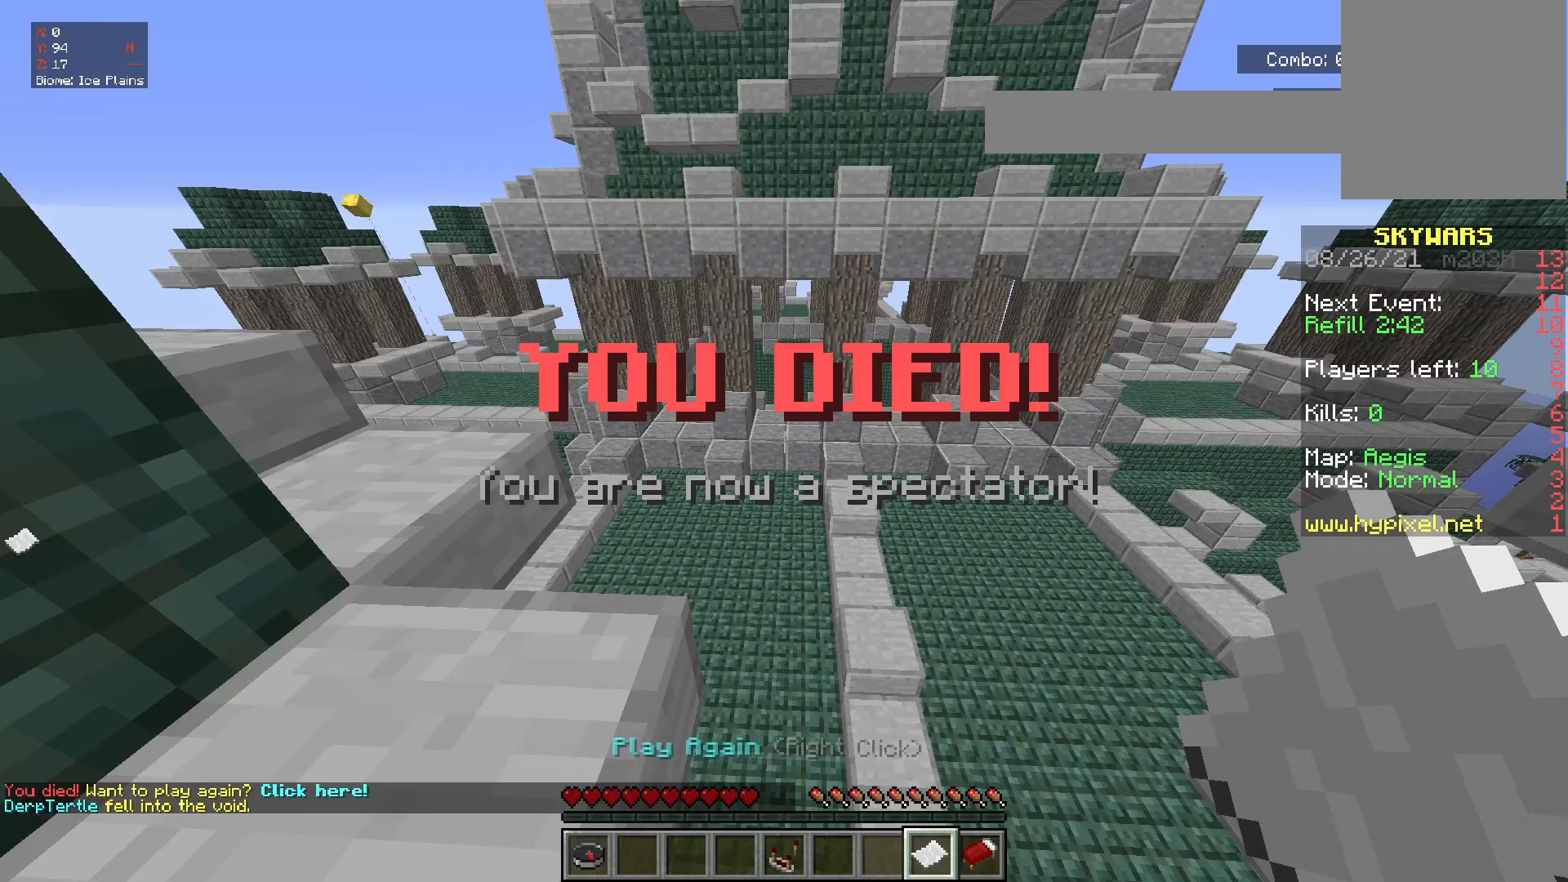
{"keys": [], "mouse": [], "events": []}
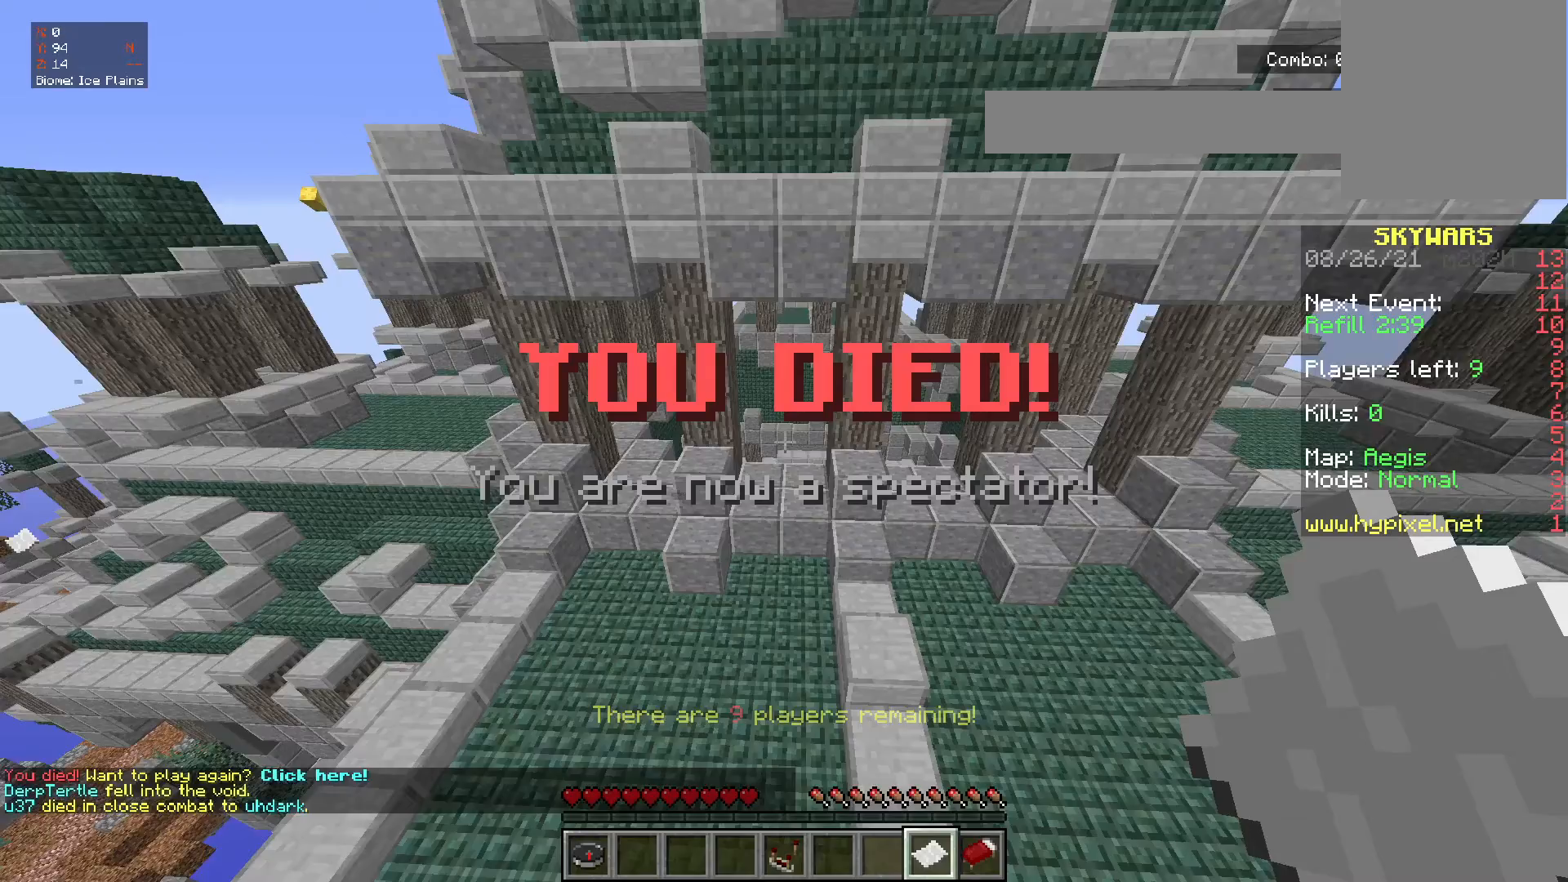
{"keys": [], "mouse": [], "events": [[117, "mouse_right", "down"], [334, "mouse_right", "up"]]}
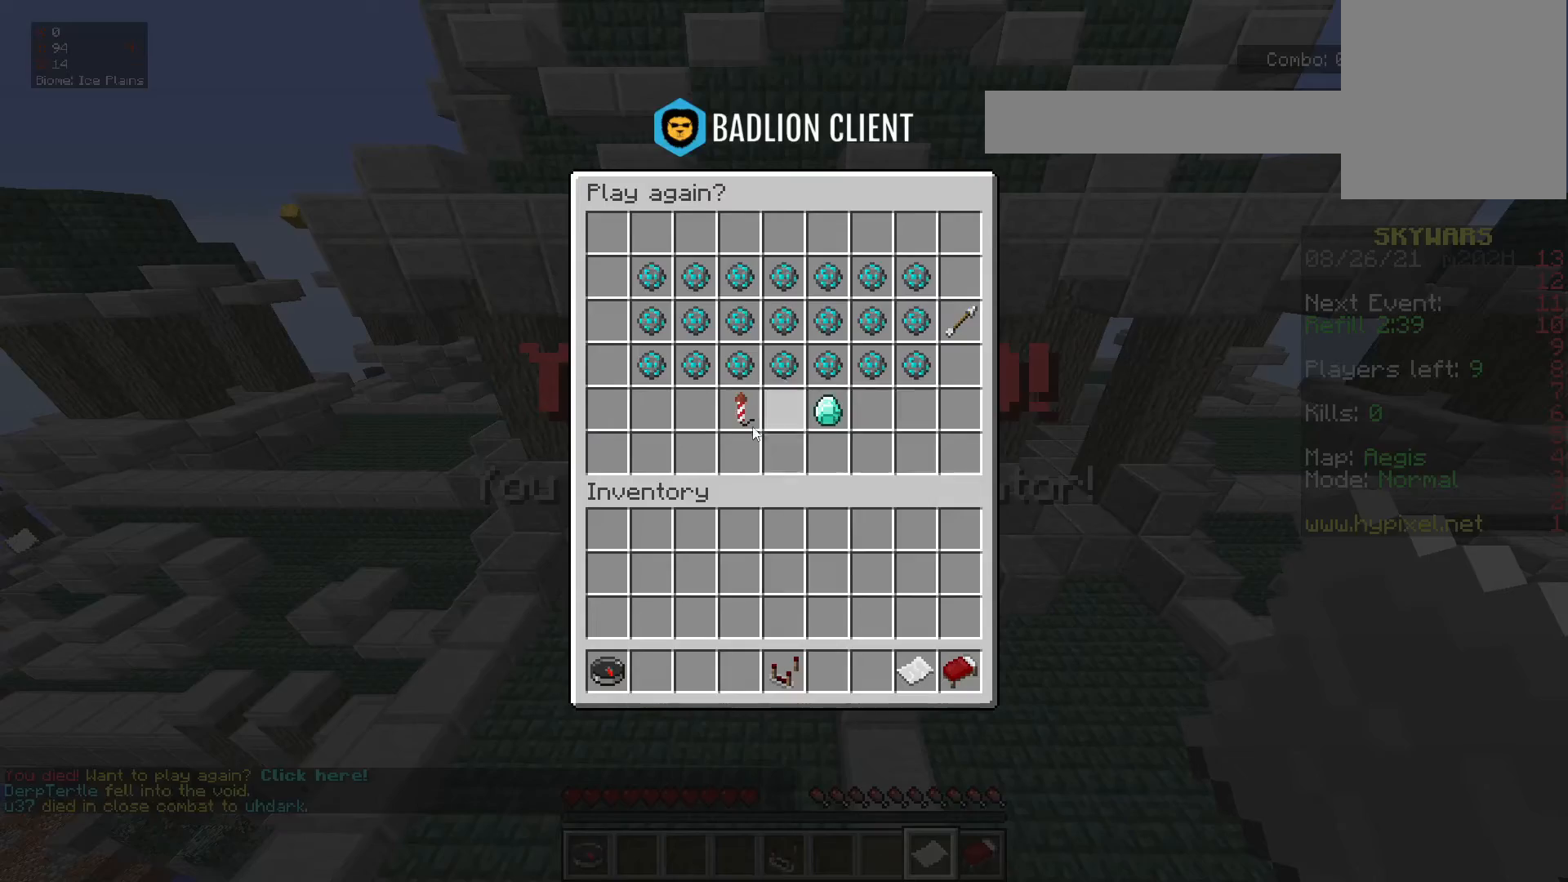
{"keys": [], "mouse": [], "events": []}
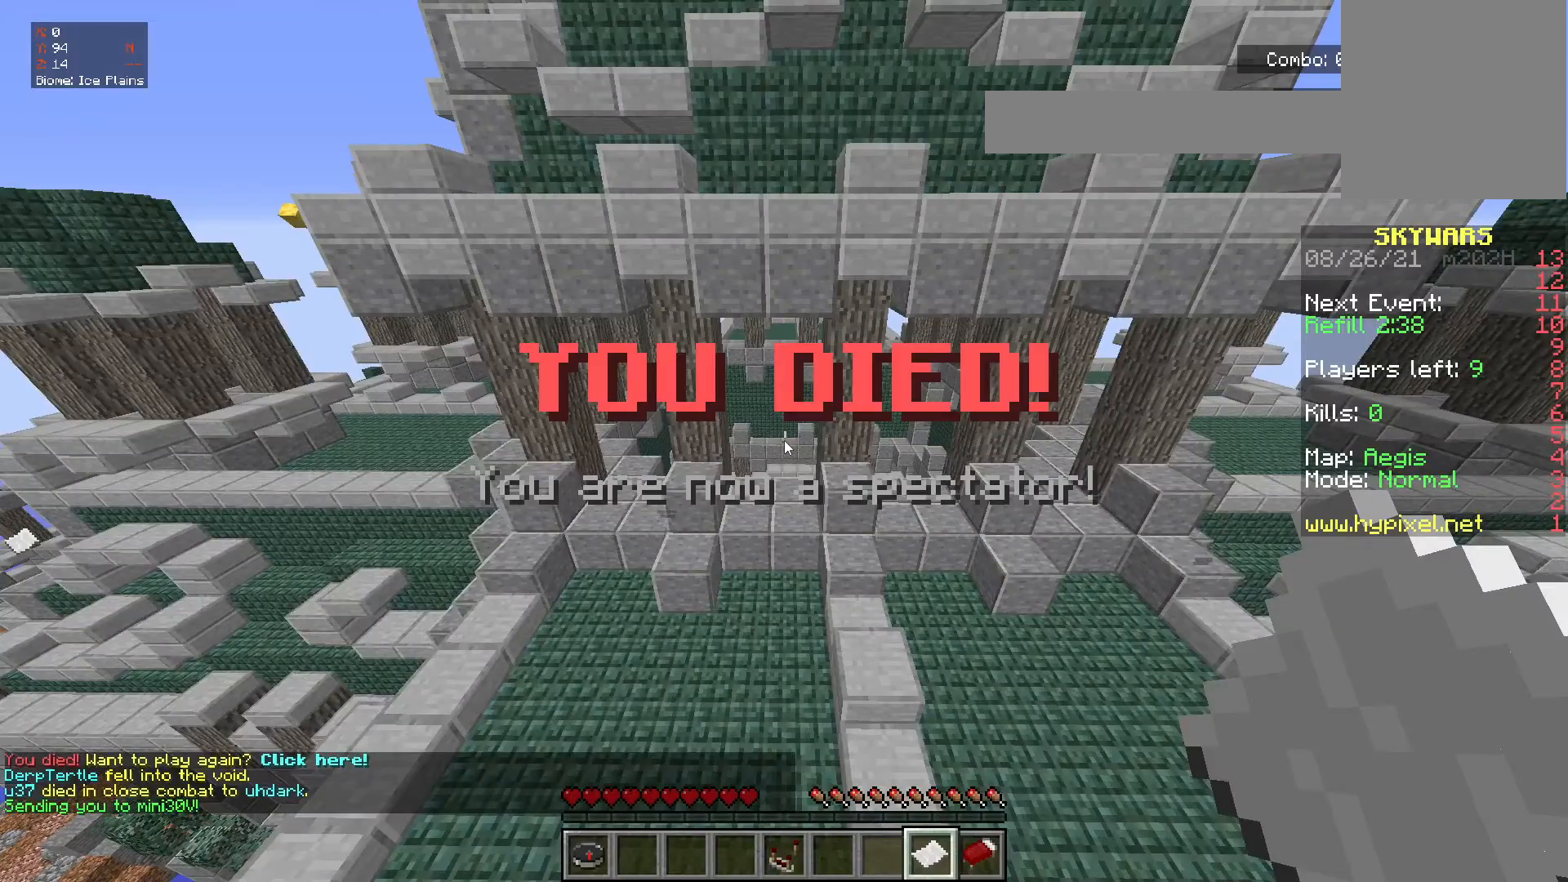
{"keys": [], "mouse": []}
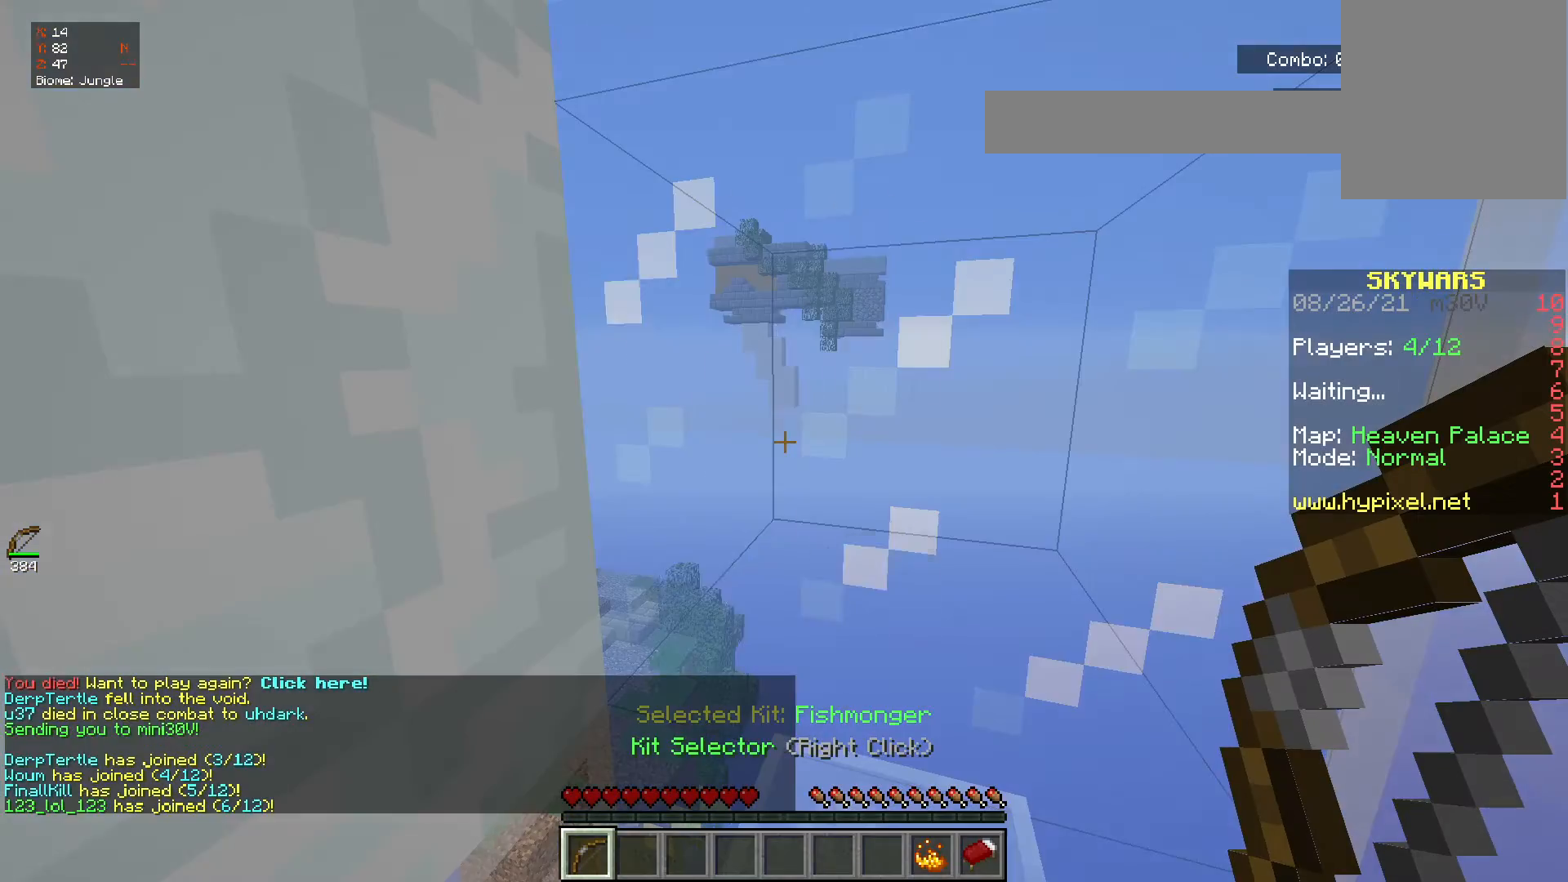
{"keys": [], "mouse": ["right"], "events": [[467, "mouse_right", "down"]]}
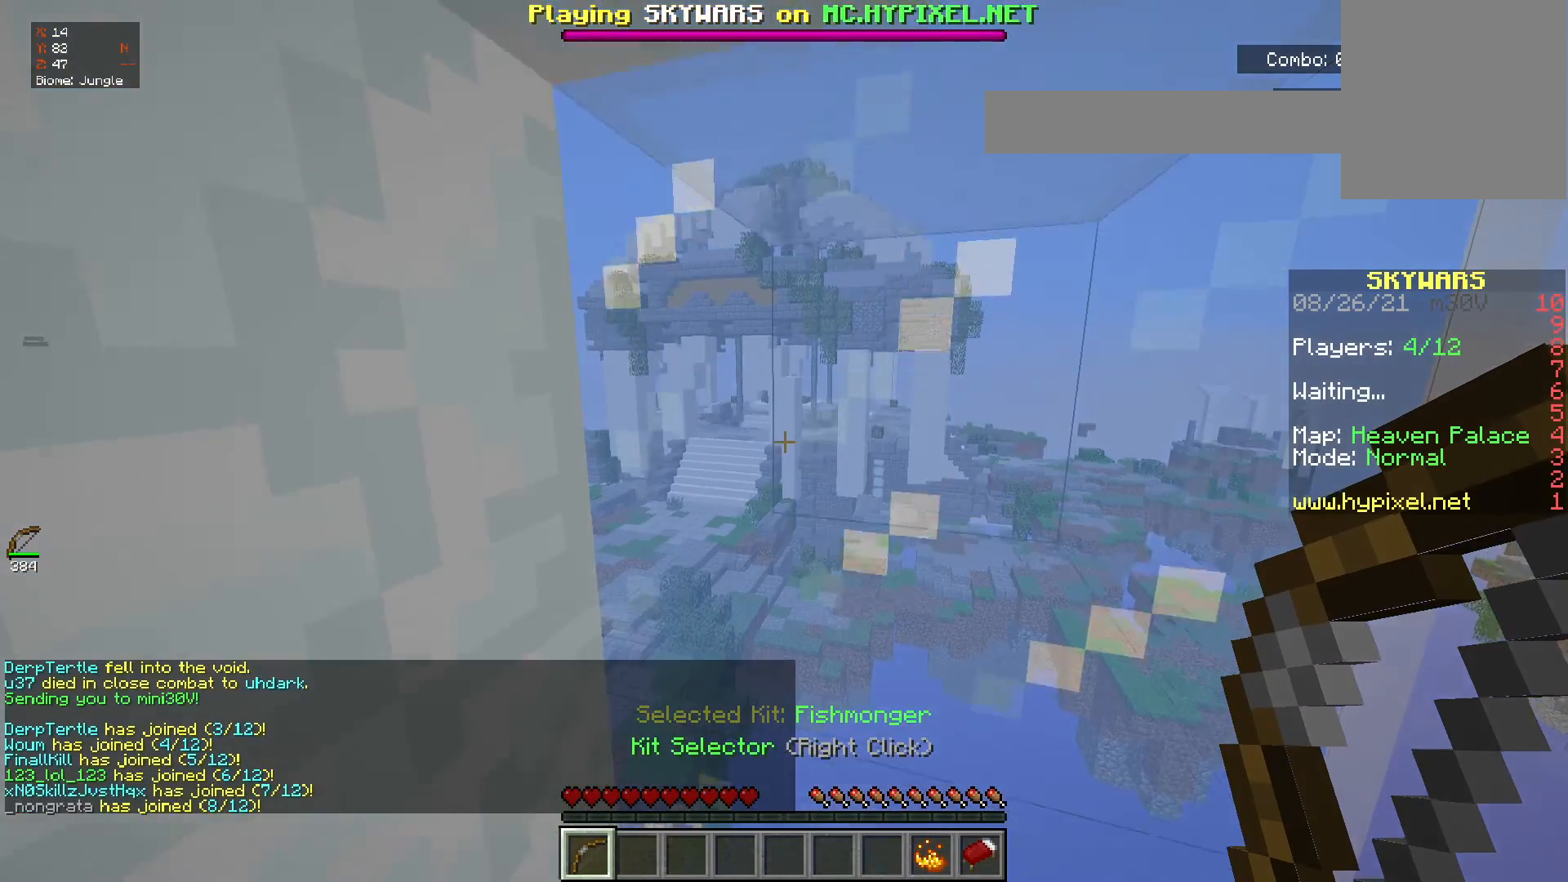
{"keys": [], "mouse": [], "events": [[167, "mouse_right", "up"]]}
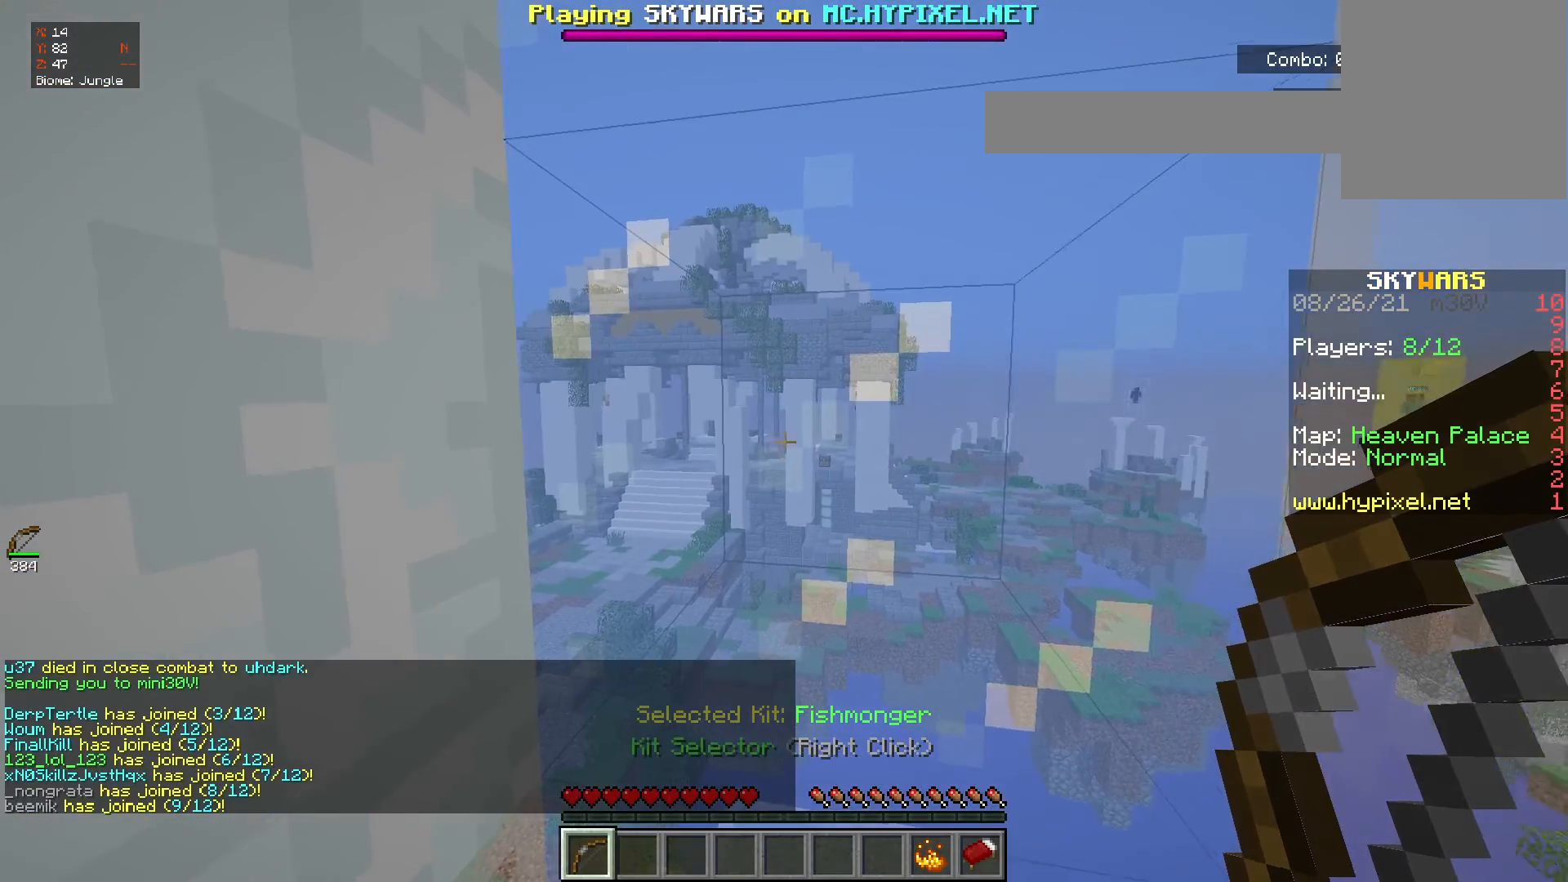
{"keys": [], "mouse": [], "events": []}